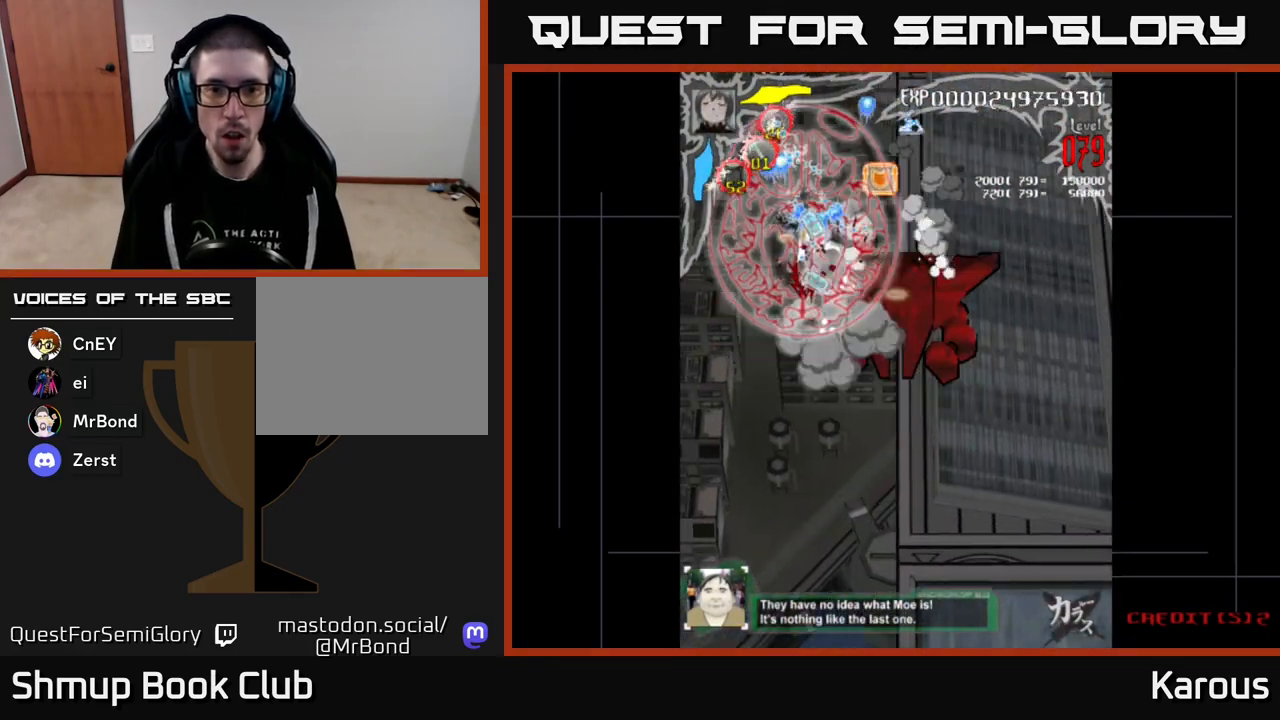
Gameplay with a controller (Xbox layout); each line is a JSON object with the inputs held at the frame after it. "events" lists button and stick changes between this image and that frame as [ms after this image, input, new state], when the widget could be followed in between. Not read: left_stick right_stick.
{"buttons": ["A", "DPAD_DOWN"], "events": [[367, "DPAD_DOWN", "down"]]}
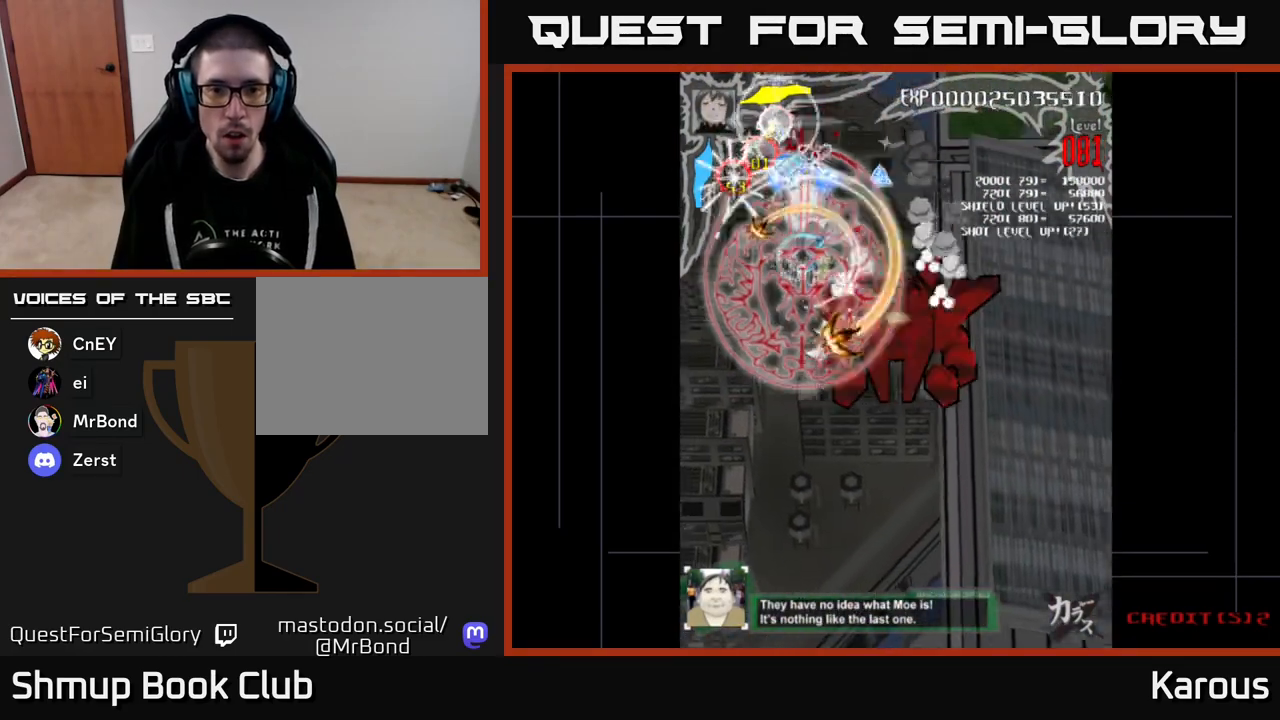
{"buttons": ["A"], "events": [[67, "DPAD_DOWN", "up"]]}
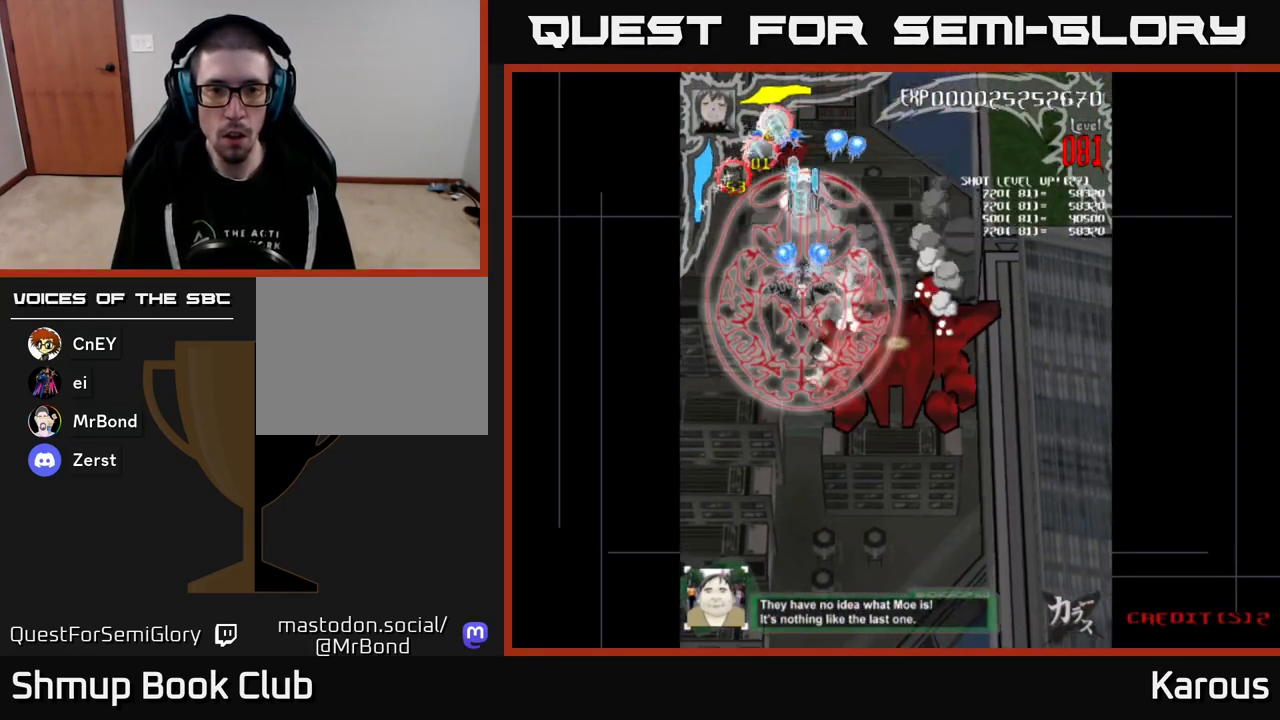
{"buttons": ["A", "DPAD_DOWN"], "events": [[150, "DPAD_DOWN", "down"], [167, "DPAD_RIGHT", "down"], [467, "DPAD_RIGHT", "up"]]}
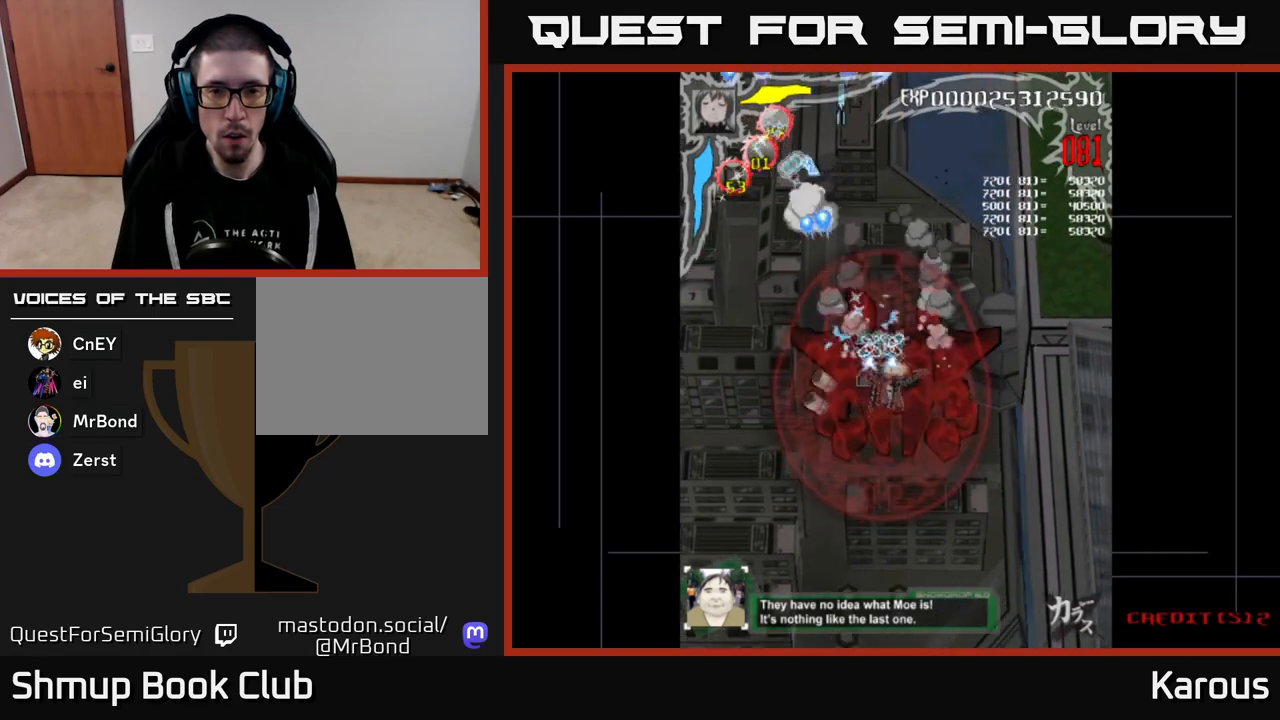
{"buttons": ["A", "DPAD_DOWN"], "events": [[217, "DPAD_DOWN", "up"], [483, "DPAD_DOWN", "down"]]}
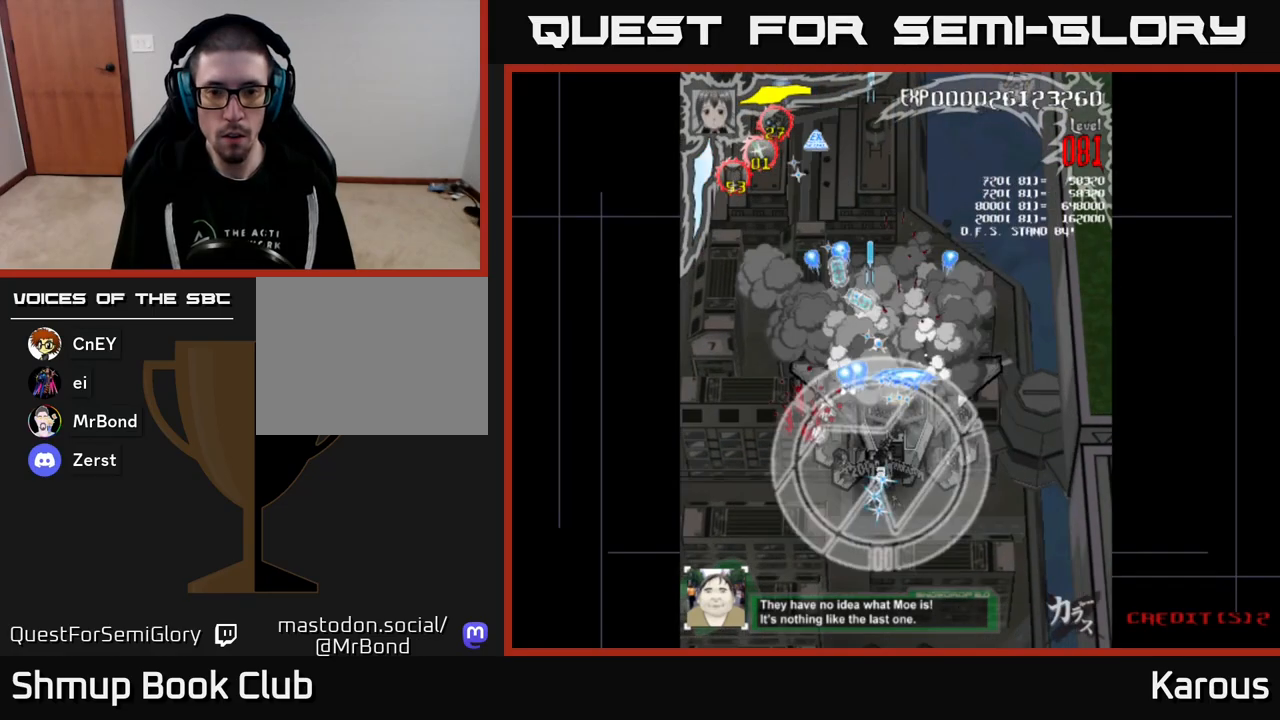
{"buttons": ["A"], "events": [[83, "DPAD_DOWN", "up"], [267, "DPAD_LEFT", "down"], [367, "DPAD_DOWN", "down"], [400, "DPAD_LEFT", "up"], [433, "DPAD_RIGHT", "down"], [483, "DPAD_DOWN", "up"], [483, "DPAD_RIGHT", "up"]]}
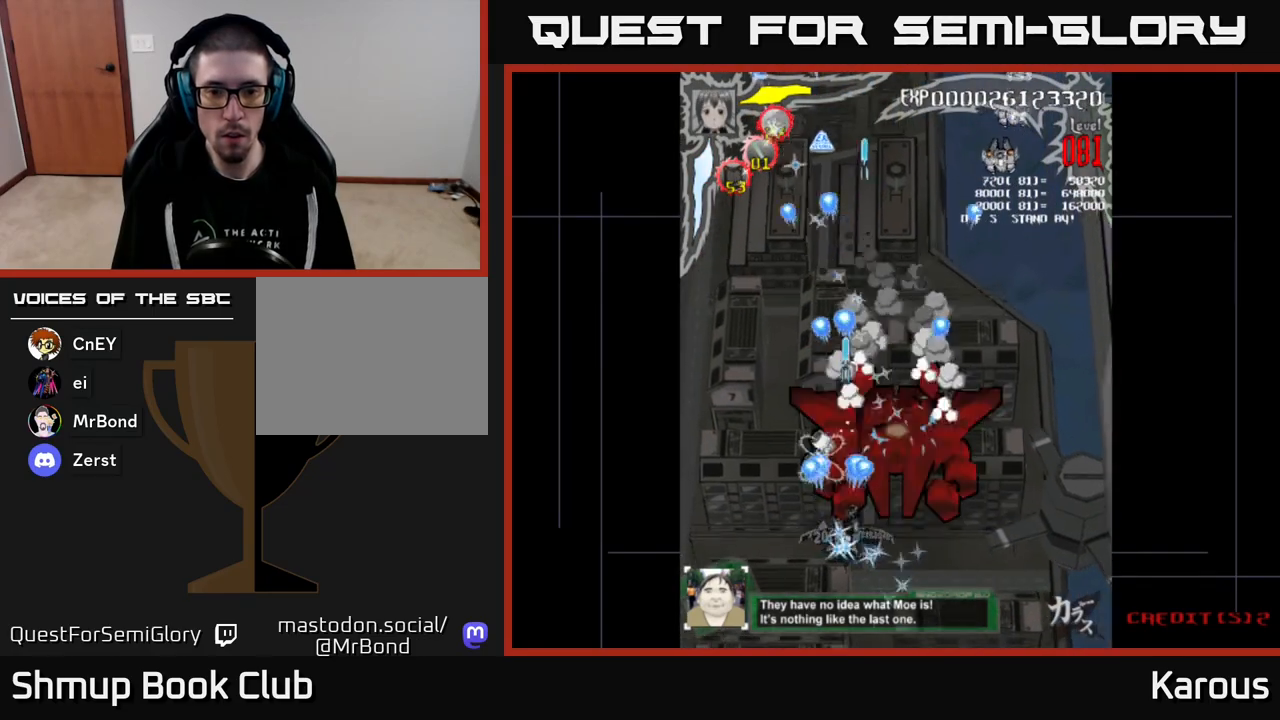
{"buttons": ["A"], "events": [[167, "DPAD_RIGHT", "down"], [300, "DPAD_UP", "down"], [333, "DPAD_RIGHT", "up"], [417, "DPAD_UP", "up"]]}
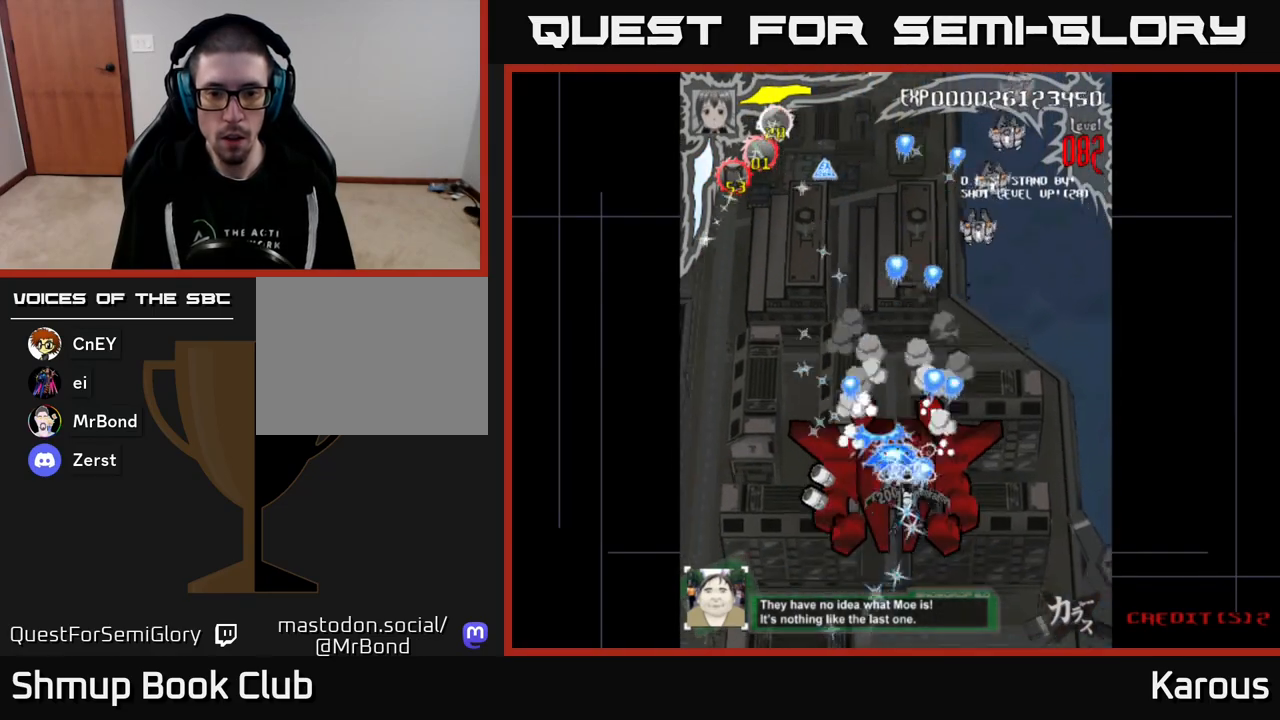
{"buttons": ["A", "DPAD_UP", "DPAD_RIGHT"], "events": [[100, "DPAD_DOWN", "down"], [217, "DPAD_LEFT", "down"], [283, "DPAD_LEFT", "up"], [300, "DPAD_DOWN", "up"], [317, "DPAD_DOWN", "down"], [383, "DPAD_DOWN", "up"], [500, "DPAD_RIGHT", "down"], [500, "DPAD_UP", "down"]]}
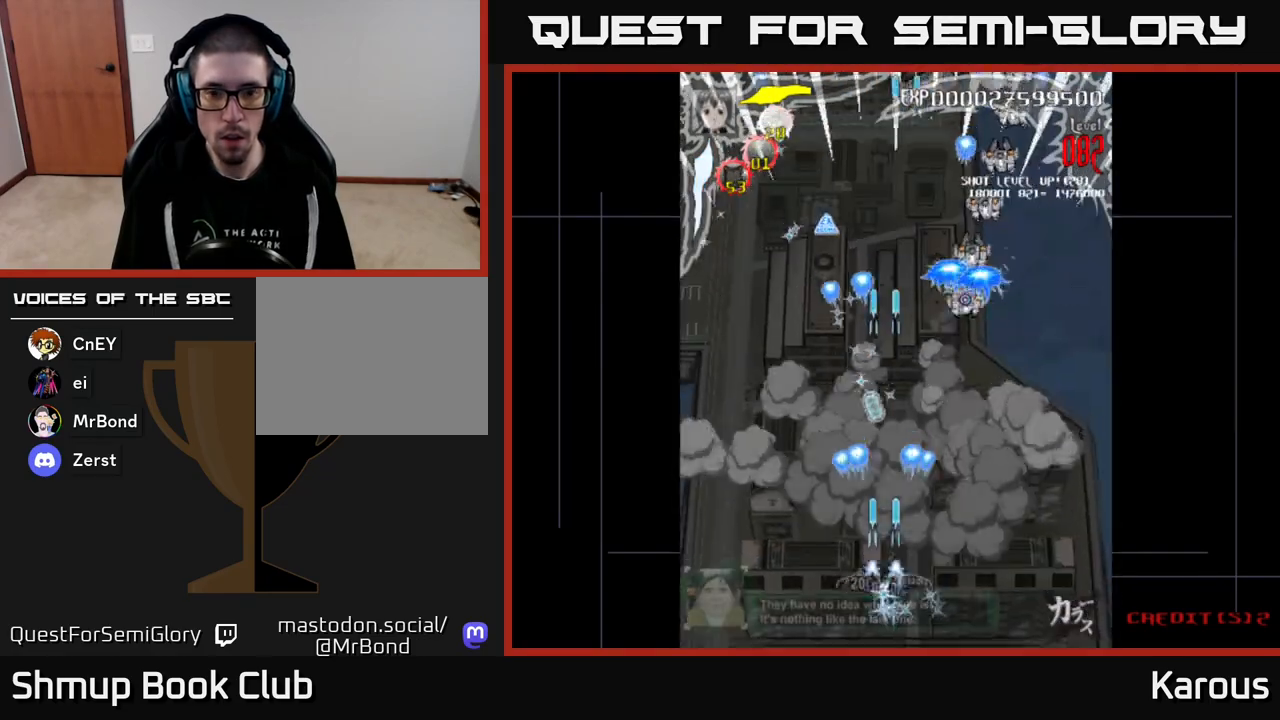
{"buttons": ["A", "DPAD_UP"], "events": [[217, "X", "down"], [317, "DPAD_RIGHT", "up"], [350, "X", "up"], [450, "DPAD_RIGHT", "down"], [500, "DPAD_RIGHT", "up"]]}
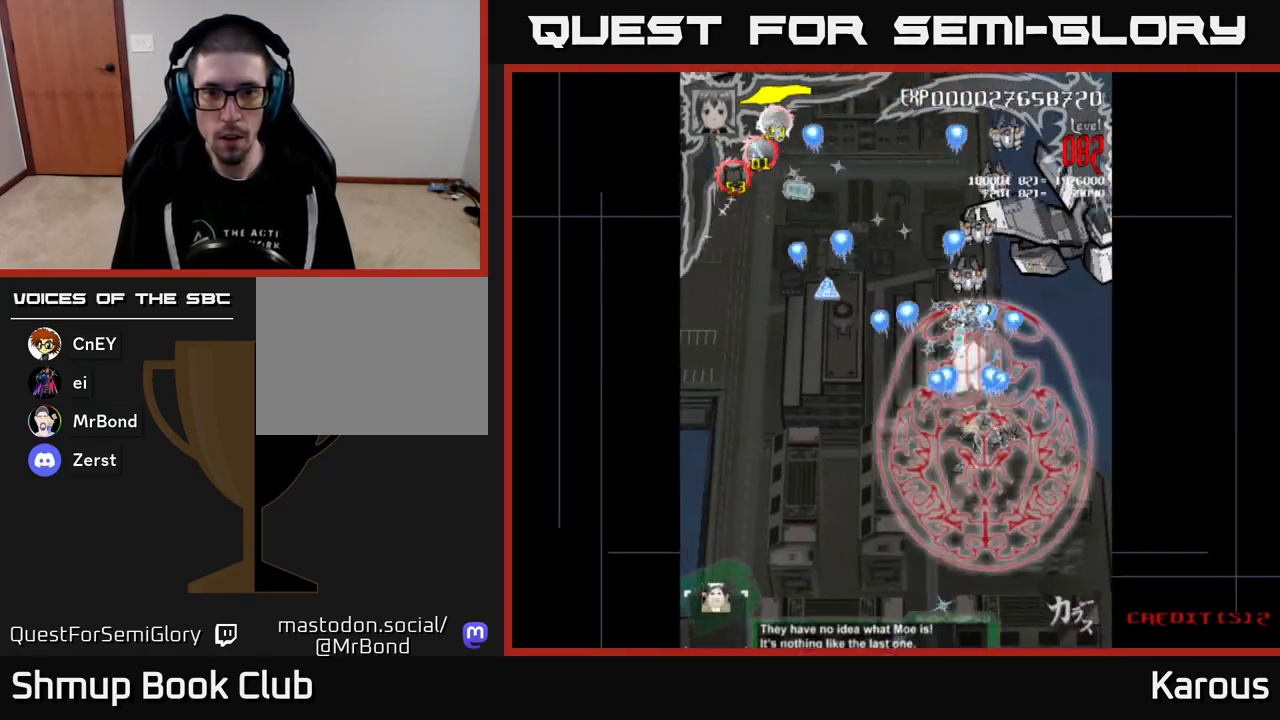
{"buttons": ["A", "DPAD_DOWN"], "events": [[333, "DPAD_UP", "up"], [450, "DPAD_DOWN", "down"]]}
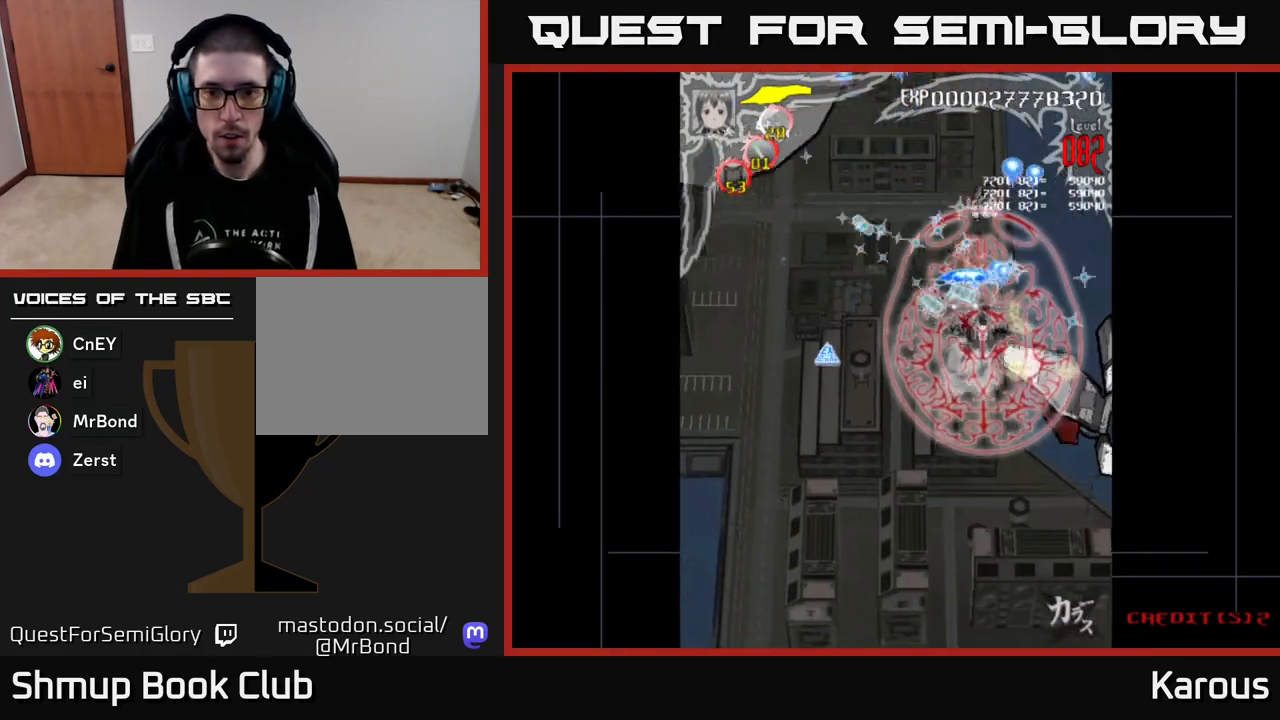
{"buttons": ["A", "DPAD_DOWN"], "events": [[283, "DPAD_DOWN", "up"], [417, "DPAD_DOWN", "down"]]}
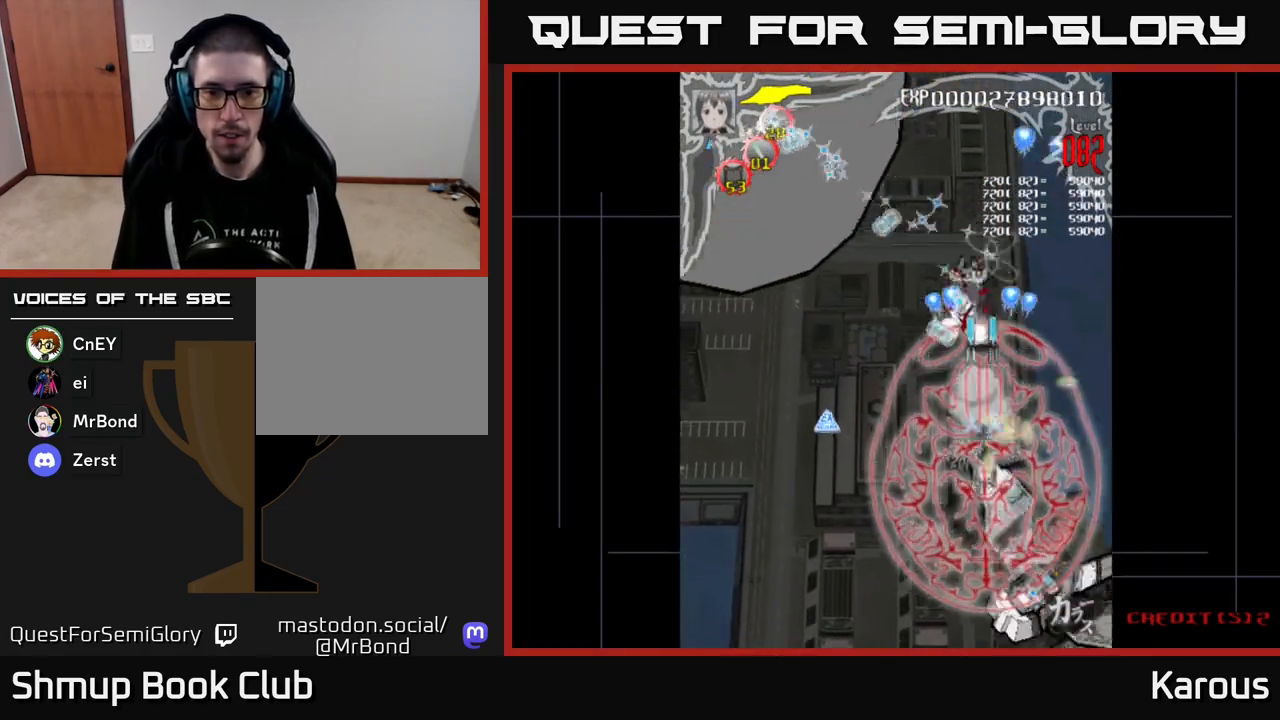
{"buttons": ["A", "DPAD_UP", "DPAD_LEFT"], "events": [[100, "DPAD_LEFT", "down"], [183, "DPAD_DOWN", "up"], [467, "DPAD_UP", "down"]]}
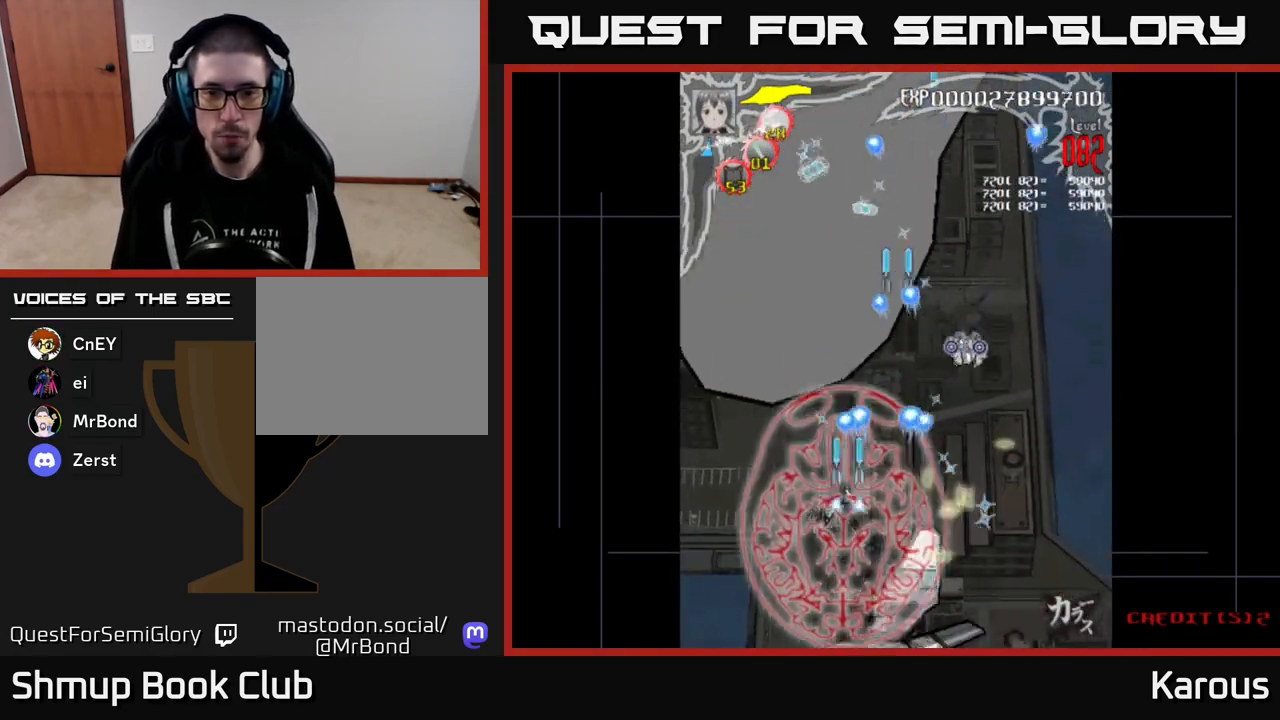
{"buttons": ["A", "DPAD_RIGHT"], "events": [[17, "DPAD_LEFT", "up"], [100, "DPAD_RIGHT", "down"], [333, "DPAD_UP", "up"], [383, "DPAD_DOWN", "down"], [467, "DPAD_DOWN", "up"]]}
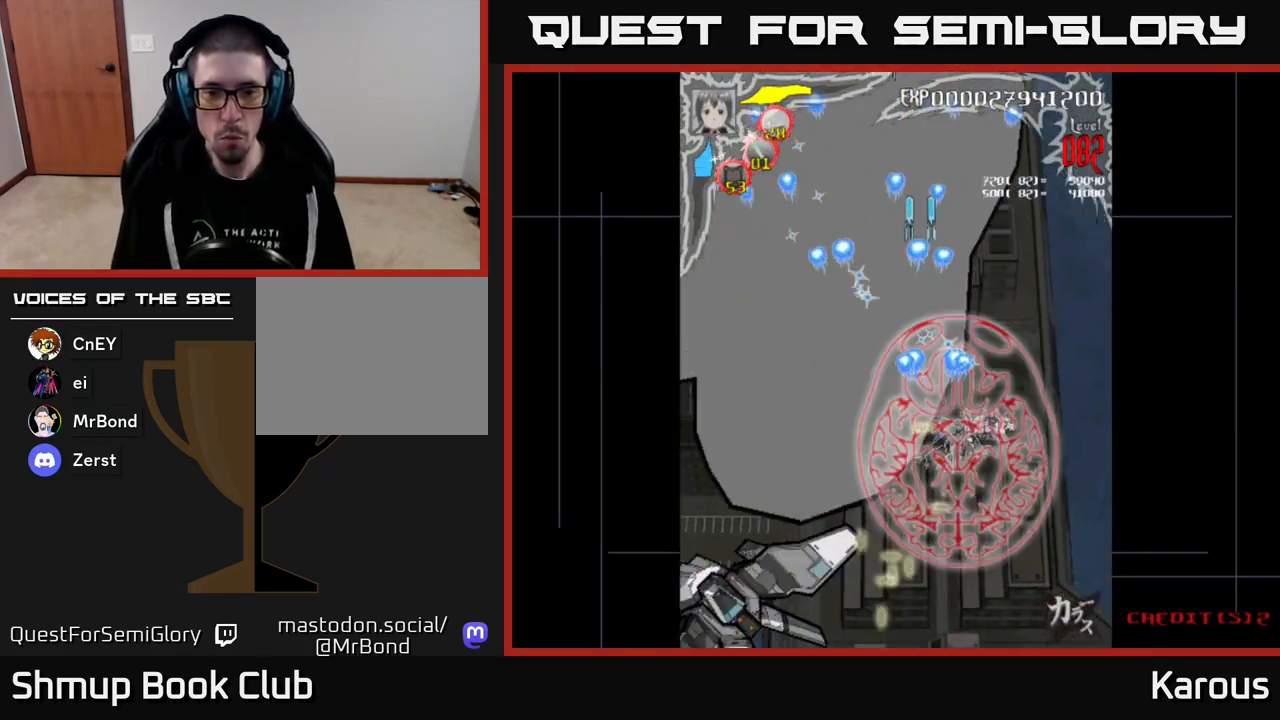
{"buttons": ["A", "DPAD_LEFT"], "events": [[83, "DPAD_DOWN", "down"], [100, "DPAD_RIGHT", "up"], [150, "DPAD_LEFT", "down"], [233, "DPAD_DOWN", "up"], [283, "DPAD_UP", "down"], [433, "DPAD_UP", "up"]]}
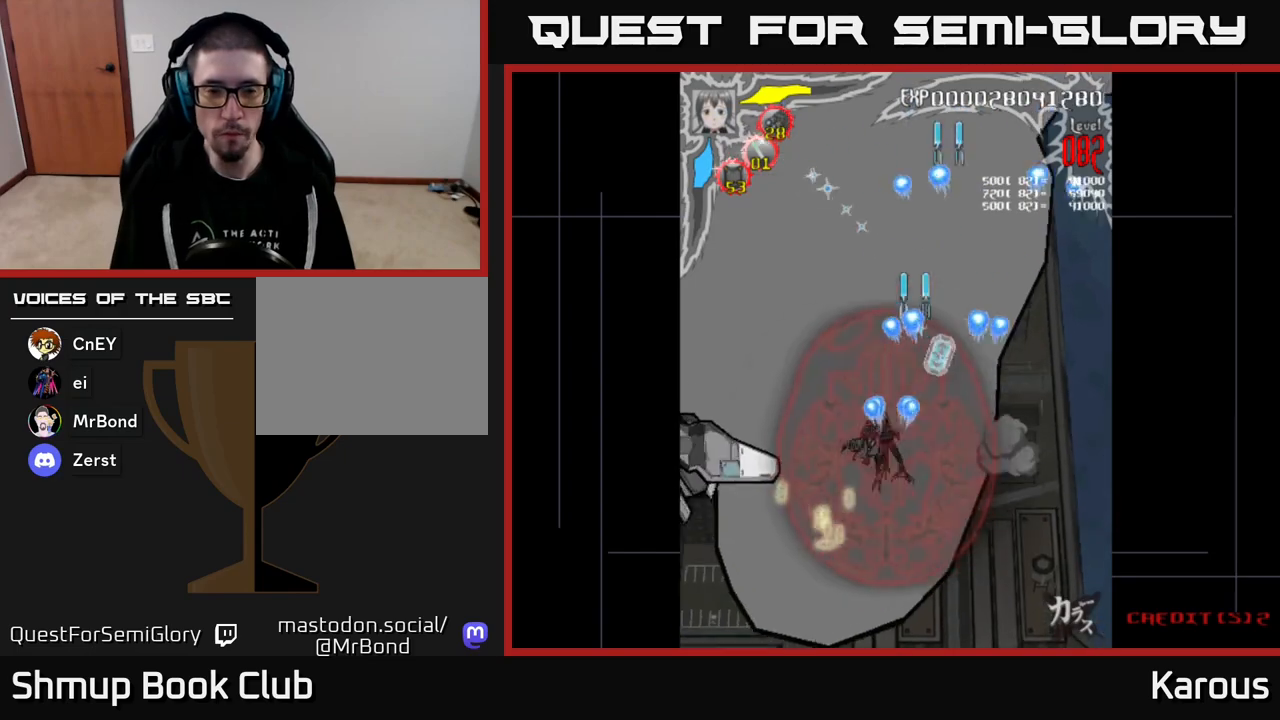
{"buttons": ["A", "DPAD_UP"], "events": [[250, "DPAD_UP", "down"], [483, "DPAD_LEFT", "up"]]}
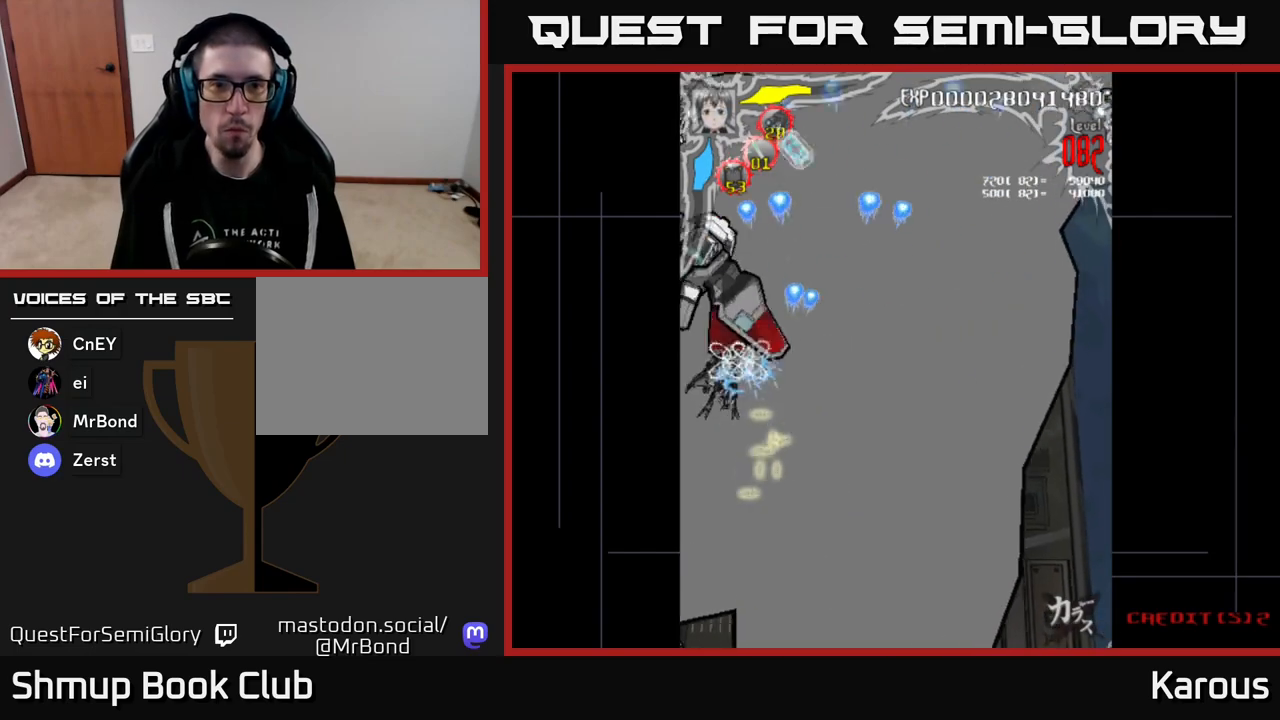
{"buttons": ["A", "DPAD_DOWN"], "events": [[117, "DPAD_RIGHT", "down"], [200, "DPAD_RIGHT", "up"], [333, "DPAD_LEFT", "down"], [450, "DPAD_LEFT", "up"], [483, "DPAD_UP", "up"], [500, "DPAD_DOWN", "down"]]}
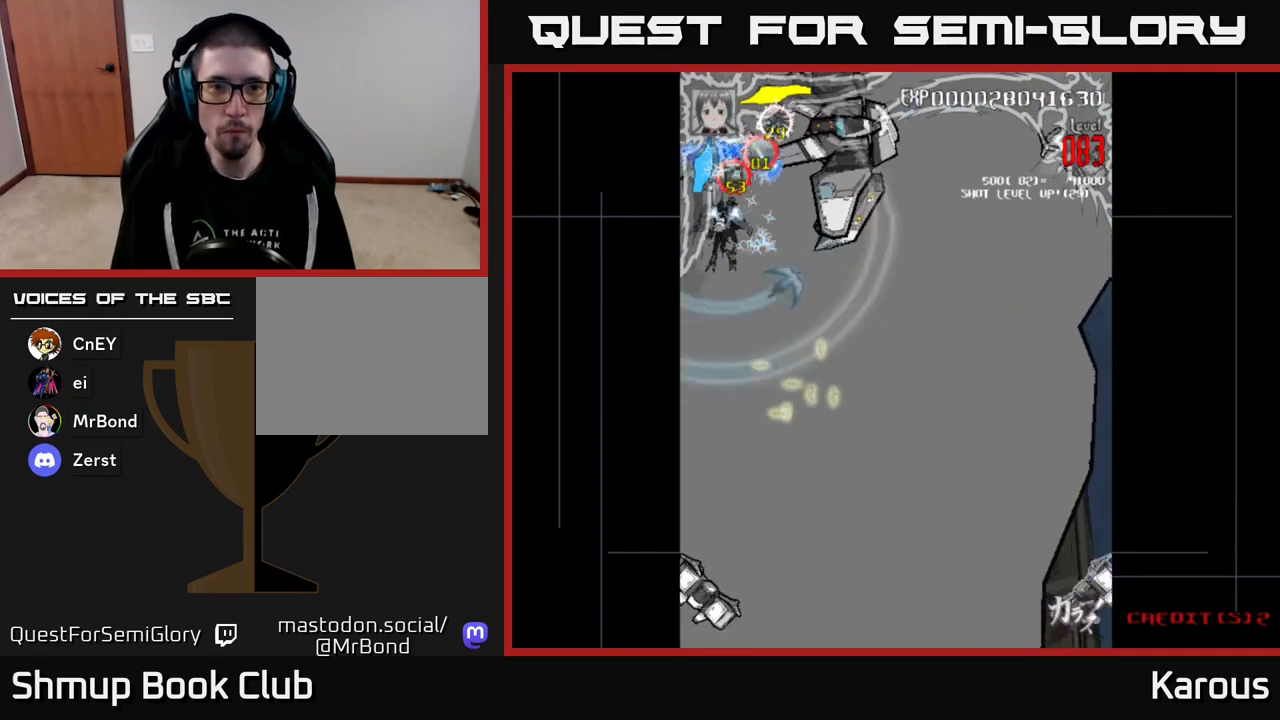
{"buttons": ["A", "DPAD_DOWN"], "events": []}
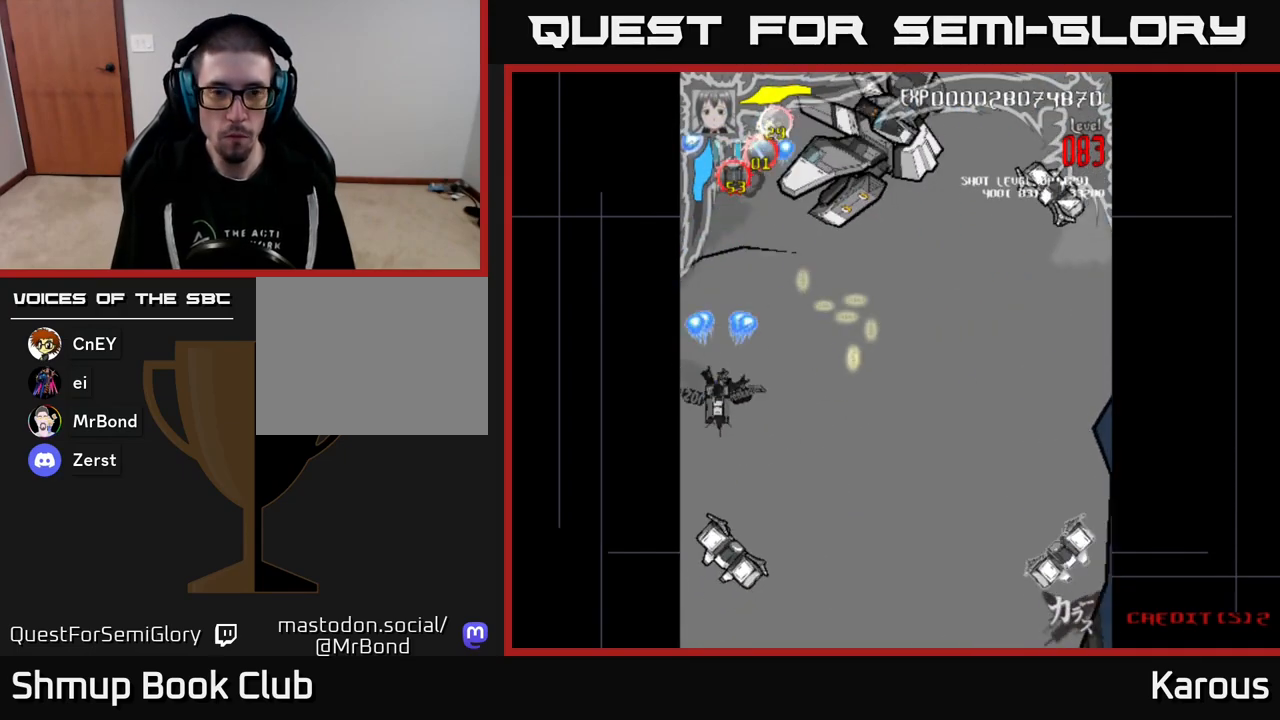
{"buttons": ["A", "DPAD_DOWN"], "events": [[67, "DPAD_RIGHT", "down"], [167, "DPAD_RIGHT", "up"]]}
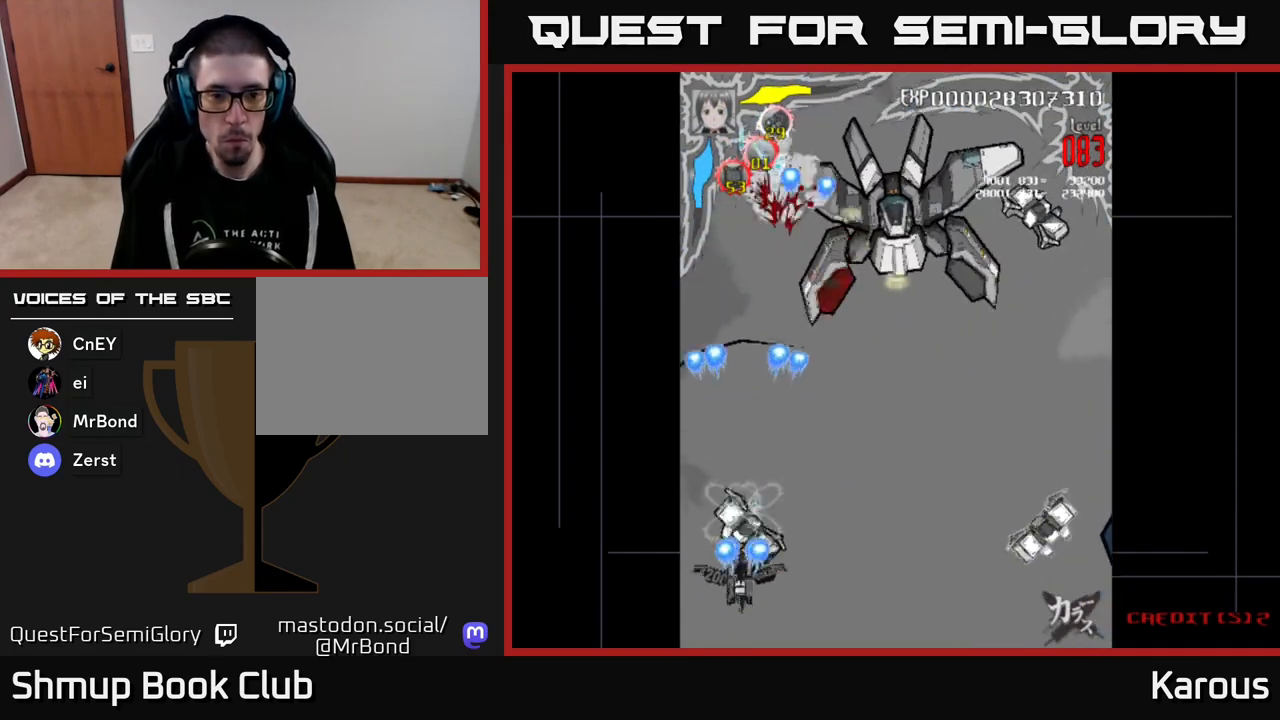
{"buttons": ["A", "DPAD_RIGHT"], "events": [[33, "DPAD_RIGHT", "down"], [67, "DPAD_DOWN", "up"]]}
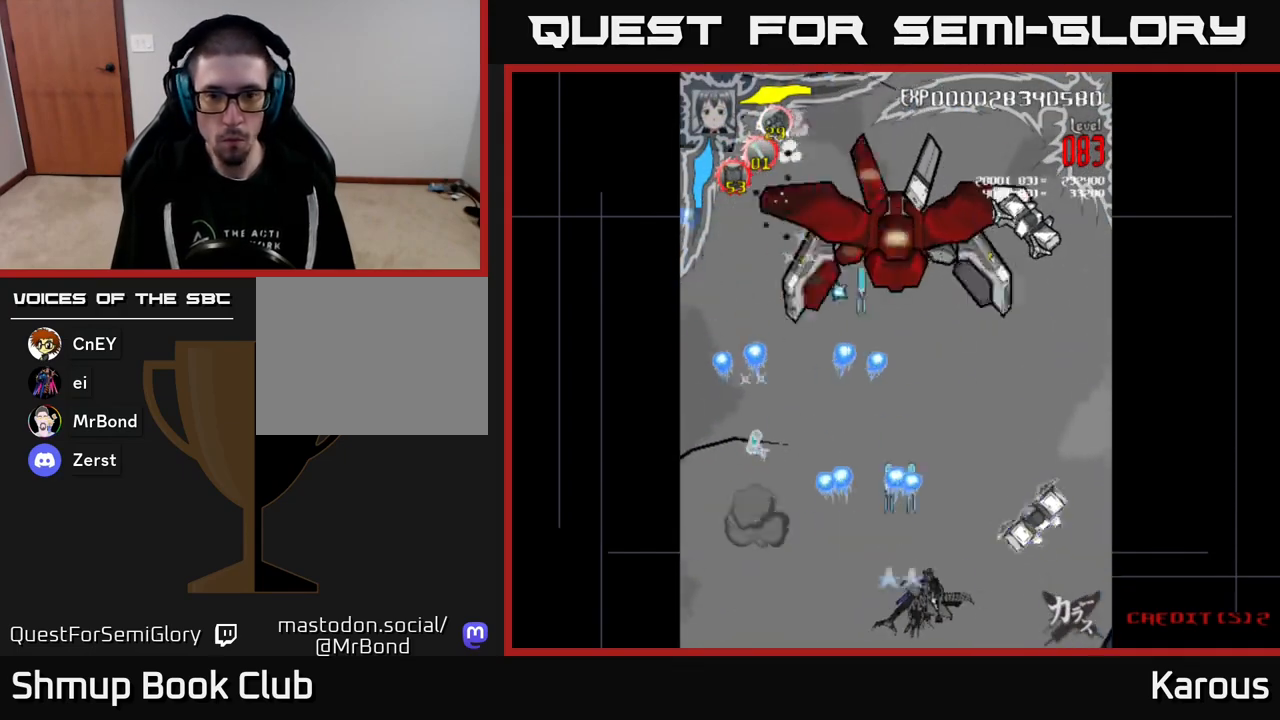
{"buttons": ["B"], "events": [[150, "B", "down"], [167, "A", "up"], [250, "DPAD_UP", "down"], [300, "DPAD_RIGHT", "up"], [333, "DPAD_RIGHT", "down"], [367, "DPAD_RIGHT", "up"], [367, "DPAD_UP", "up"]]}
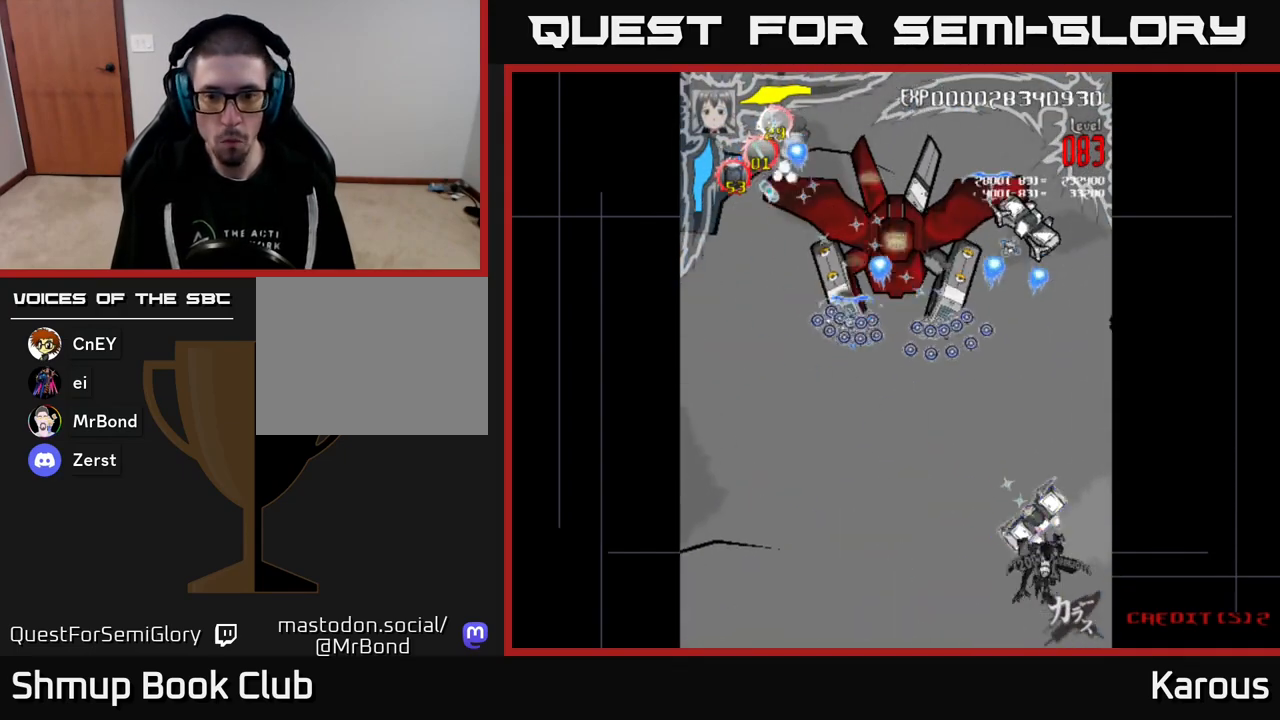
{"buttons": ["A", "DPAD_LEFT"], "events": [[233, "DPAD_UP", "down"], [250, "A", "down"], [250, "B", "up"], [250, "DPAD_RIGHT", "down"], [417, "DPAD_RIGHT", "up"], [450, "DPAD_LEFT", "down"], [483, "DPAD_UP", "up"]]}
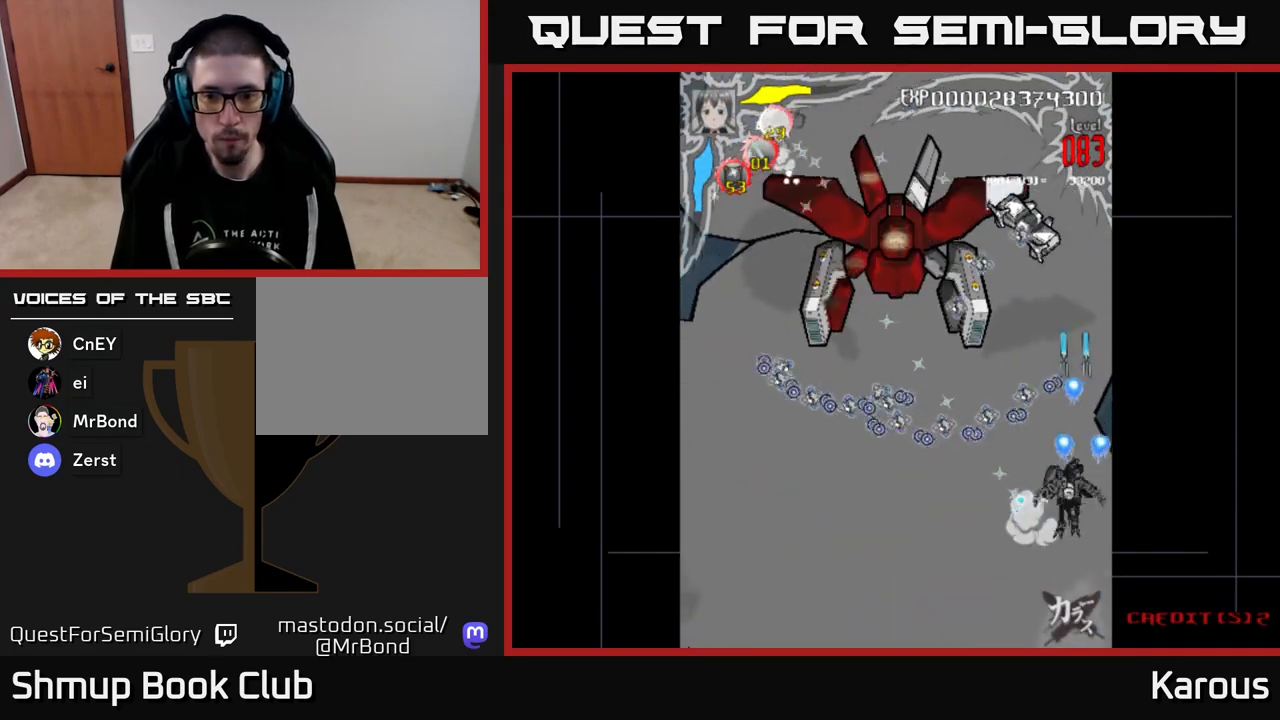
{"buttons": ["A", "DPAD_UP", "DPAD_LEFT"], "events": [[33, "DPAD_DOWN", "down"], [33, "DPAD_LEFT", "up"], [67, "DPAD_RIGHT", "down"], [133, "DPAD_RIGHT", "up"], [183, "DPAD_DOWN", "up"], [450, "DPAD_LEFT", "down"], [500, "DPAD_UP", "down"]]}
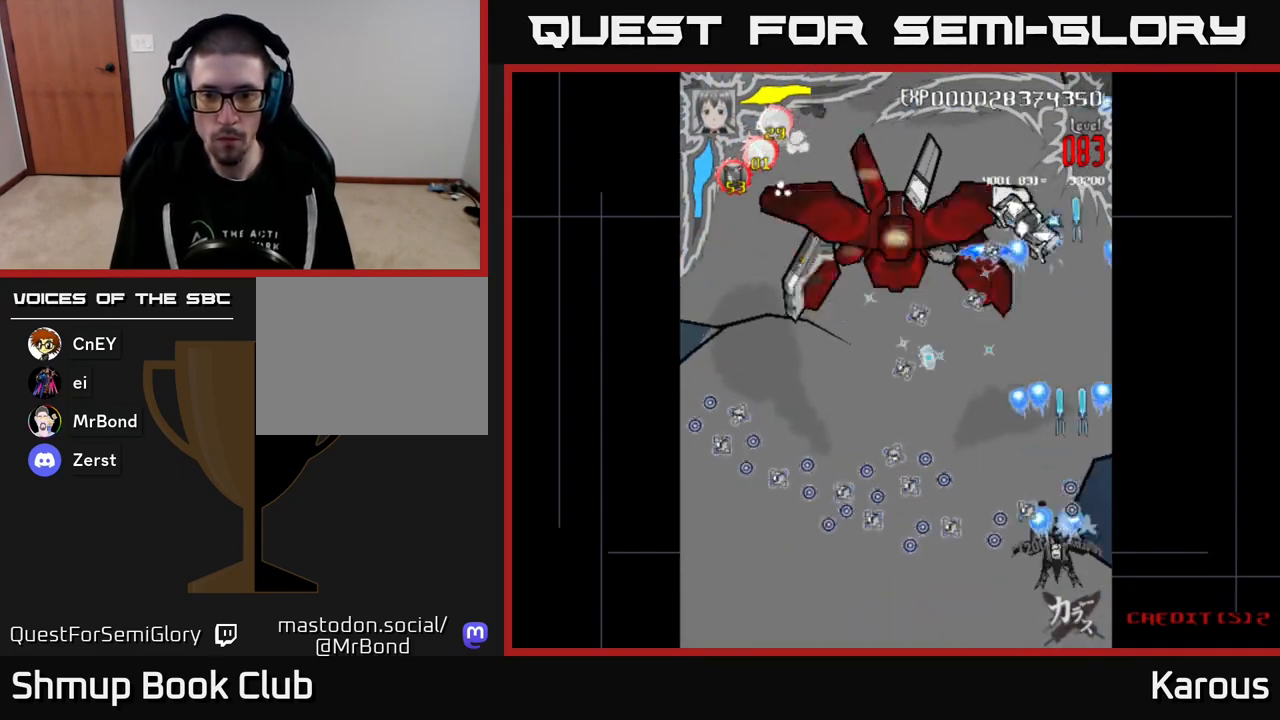
{"buttons": ["A", "DPAD_UP"], "events": [[17, "DPAD_LEFT", "up"], [283, "DPAD_RIGHT", "down"], [450, "DPAD_RIGHT", "up"]]}
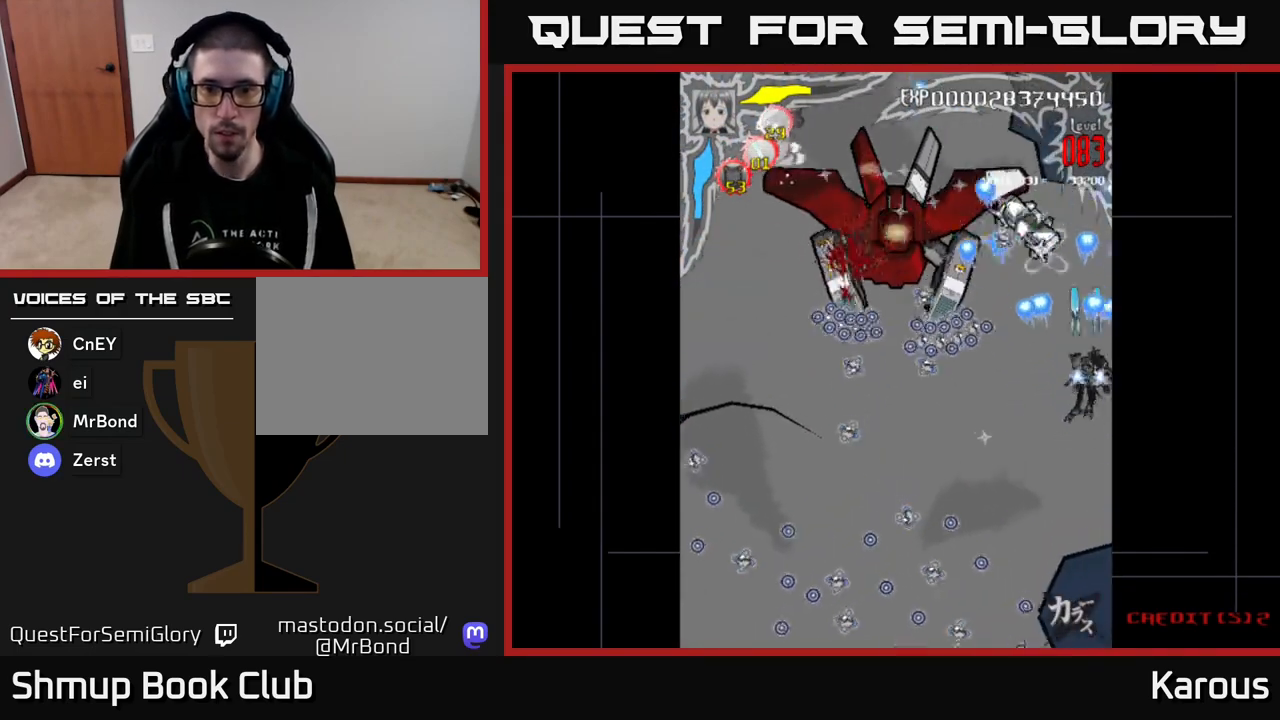
{"buttons": ["B"], "events": [[150, "A", "up"], [167, "B", "down"], [183, "DPAD_LEFT", "down"], [333, "DPAD_LEFT", "up"], [367, "DPAD_UP", "up"]]}
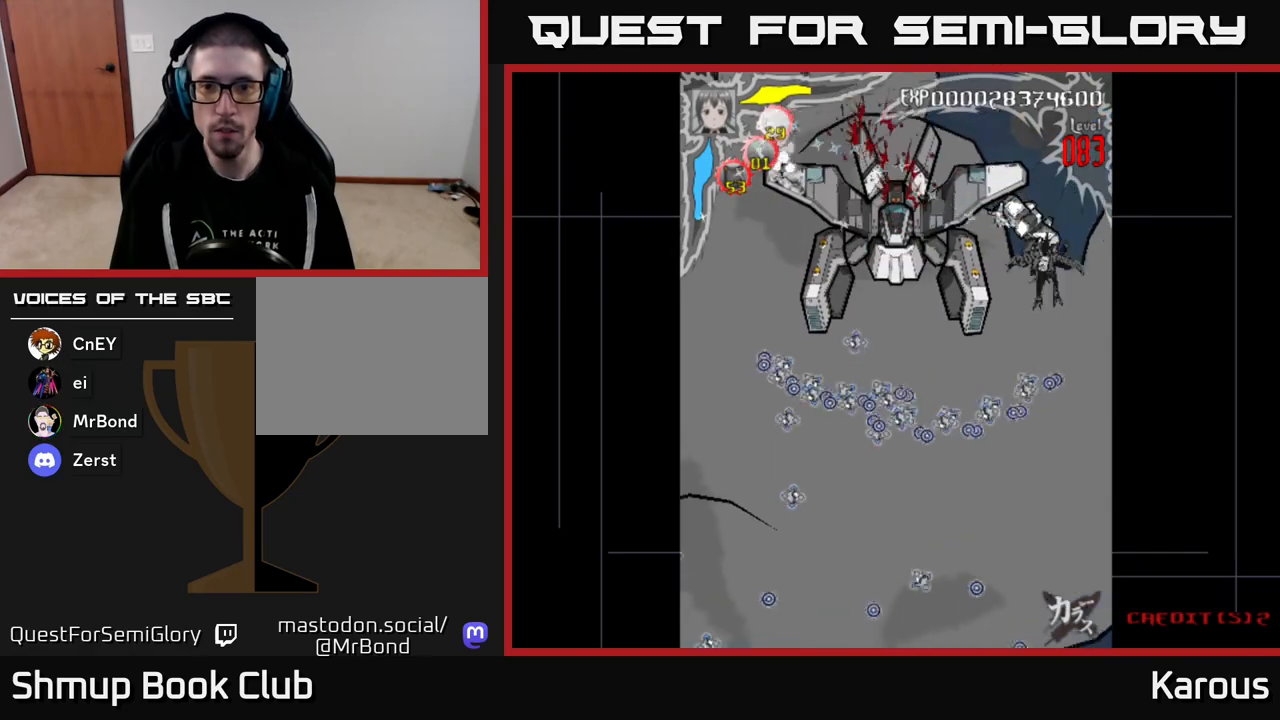
{"buttons": ["A", "DPAD_DOWN", "DPAD_LEFT"], "events": [[250, "DPAD_DOWN", "down"], [333, "A", "down"], [333, "B", "up"], [383, "DPAD_LEFT", "down"]]}
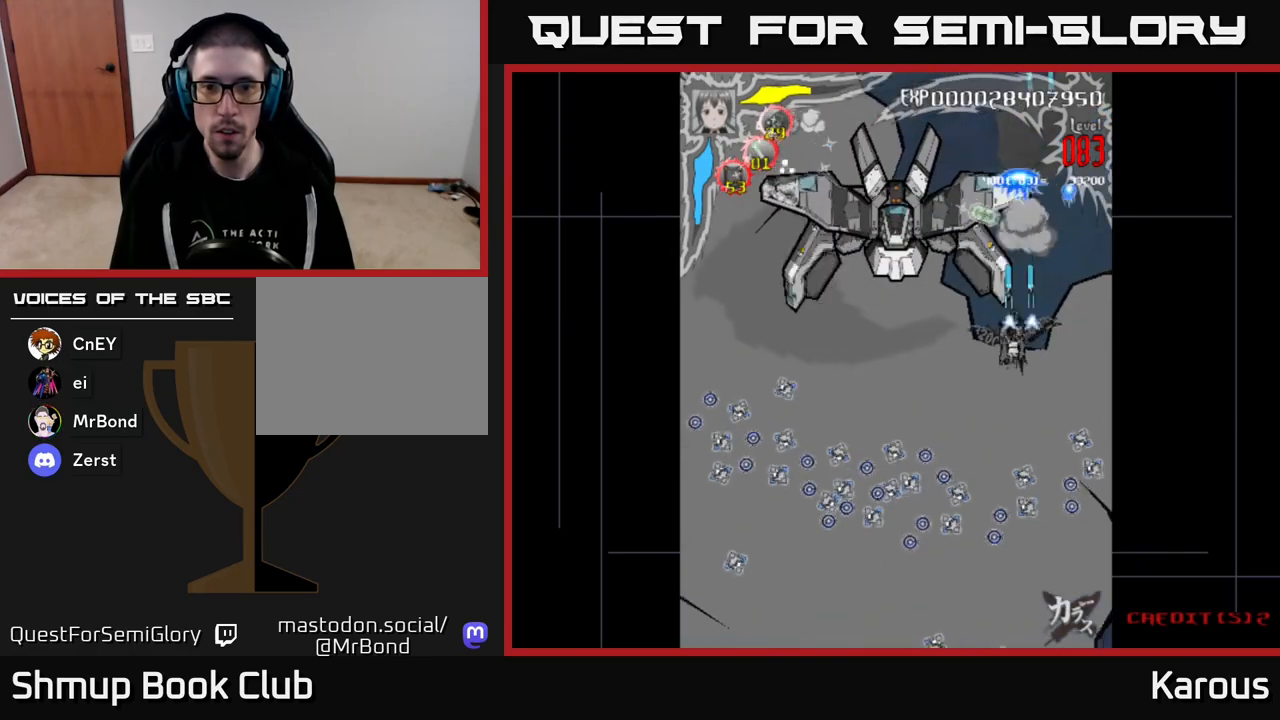
{"buttons": ["A"], "events": [[300, "DPAD_LEFT", "up"], [367, "DPAD_DOWN", "up"], [400, "DPAD_LEFT", "down"], [500, "DPAD_LEFT", "up"]]}
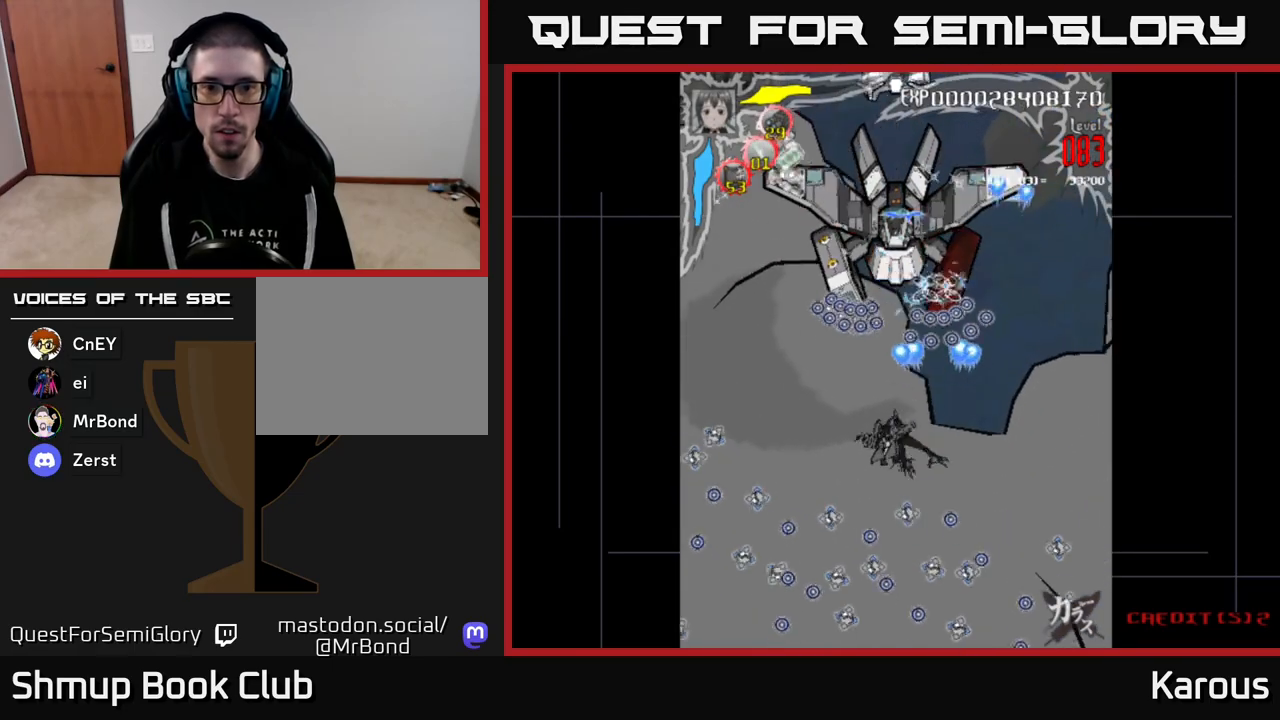
{"buttons": ["A", "DPAD_DOWN"], "events": [[350, "DPAD_DOWN", "down"]]}
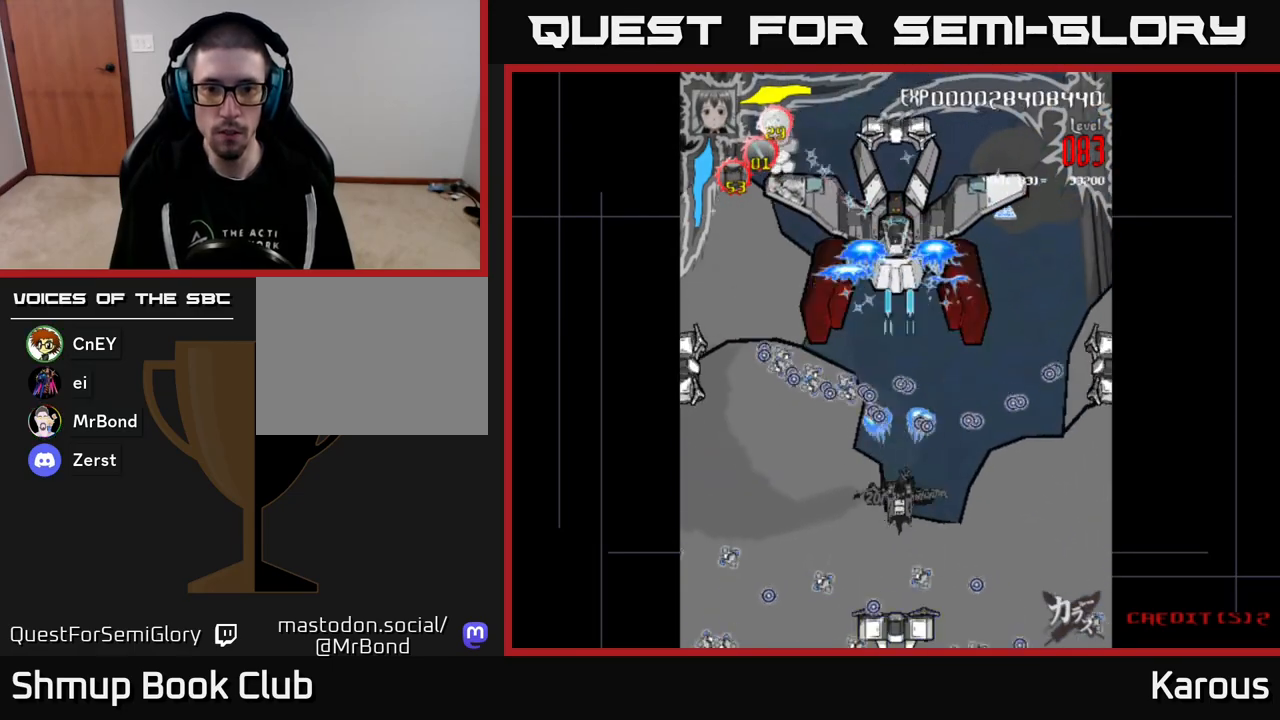
{"buttons": ["A", "DPAD_UP"], "events": [[133, "DPAD_DOWN", "up"], [383, "DPAD_UP", "down"]]}
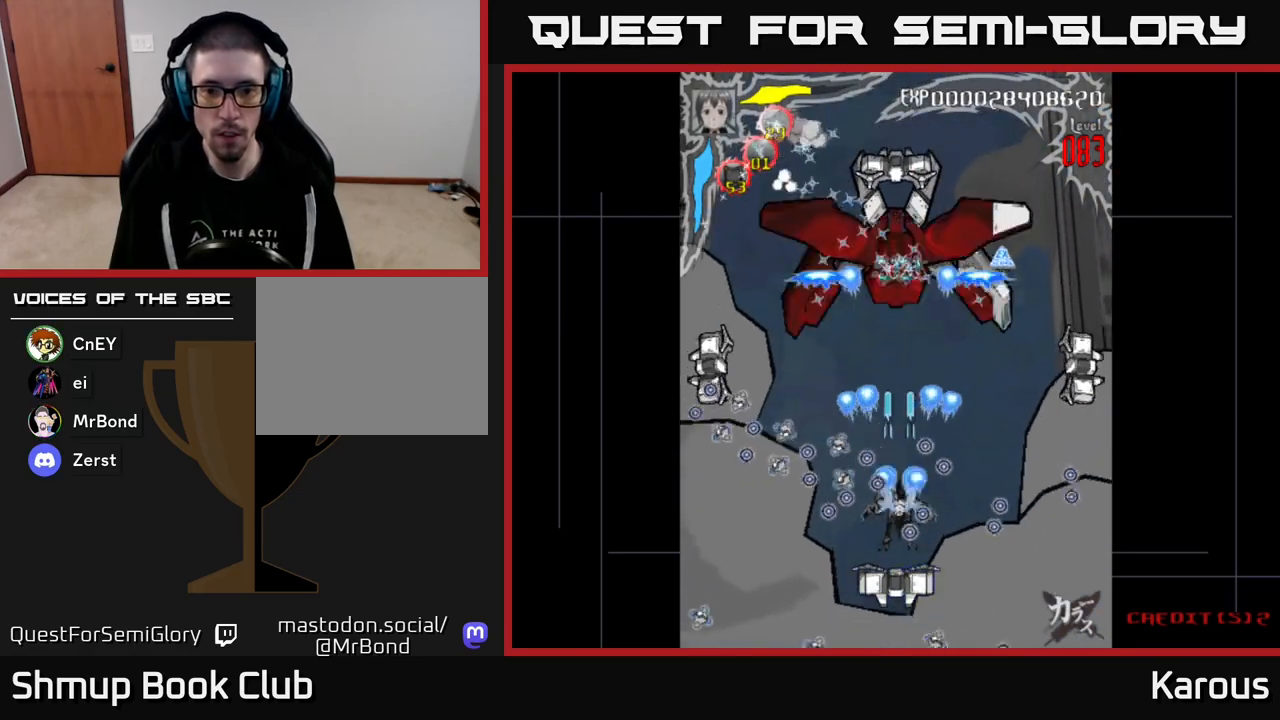
{"buttons": ["A", "DPAD_DOWN"], "events": [[300, "DPAD_UP", "up"], [317, "DPAD_DOWN", "down"]]}
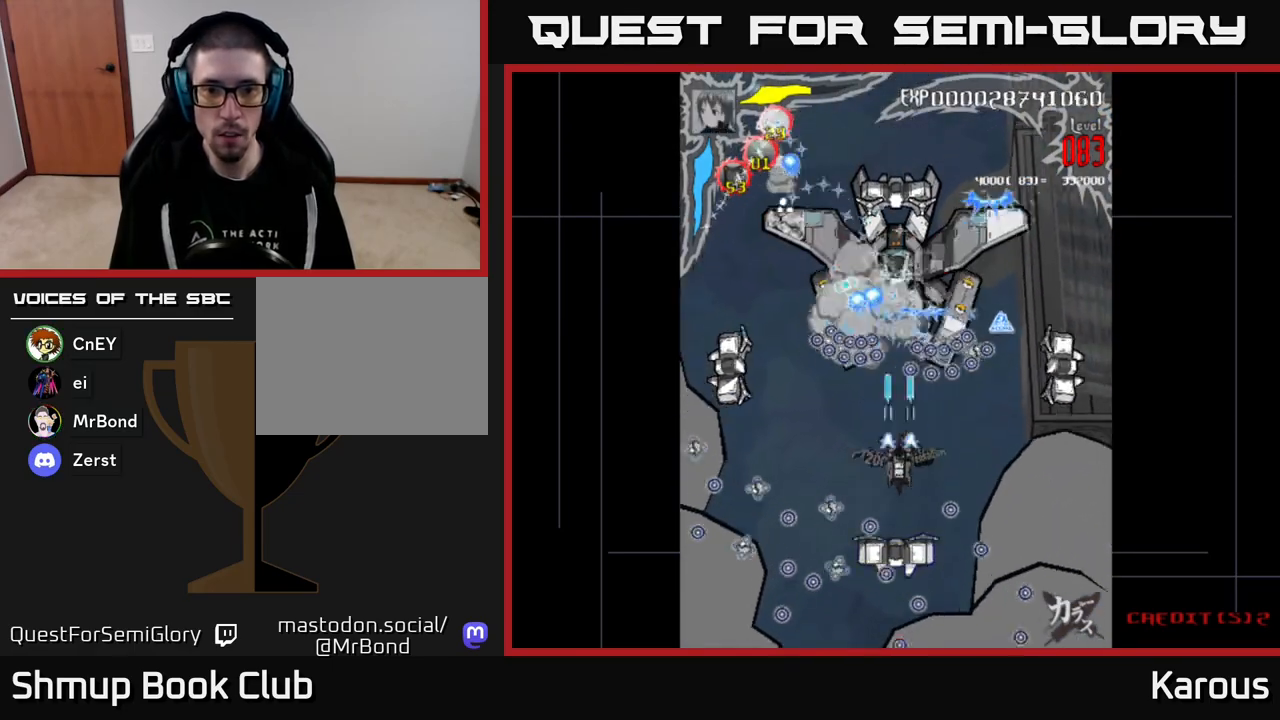
{"buttons": ["A"], "events": [[350, "DPAD_DOWN", "up"]]}